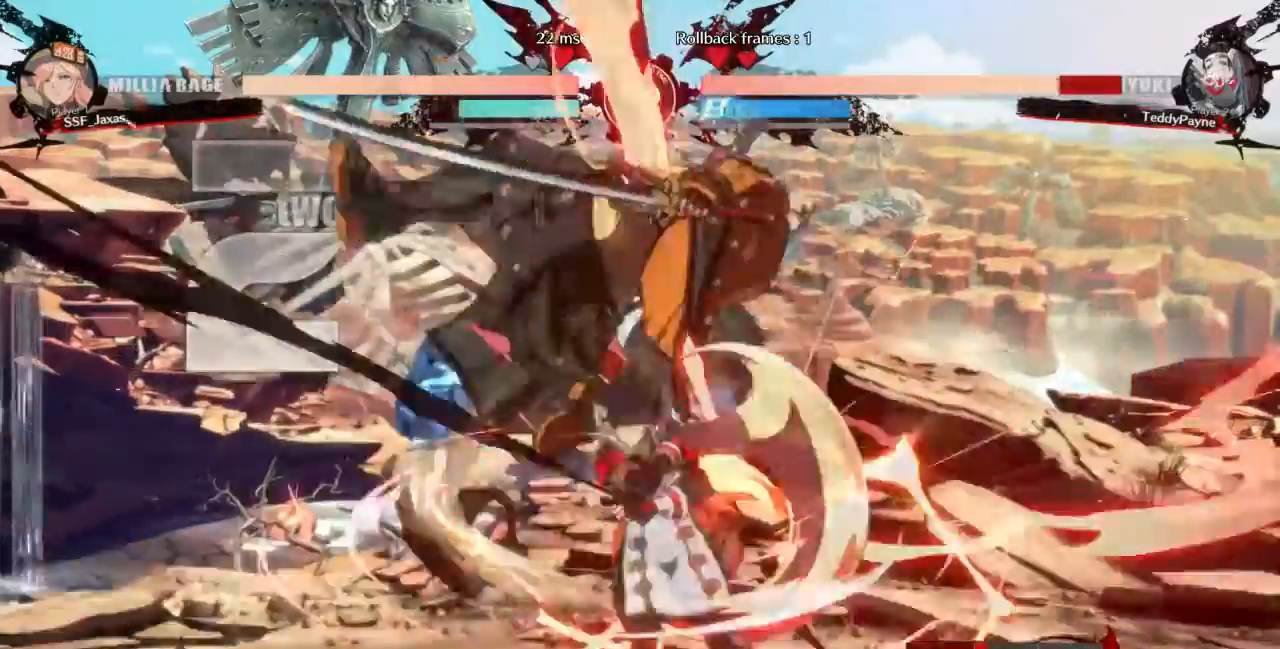
Gameplay with a controller (arcade stick); each line is a JSON object with the inputs held at the frame after it. "events" lists button and stick changes between this image and that frame as [ms after this image, input, new state], when the widget could be followed in between. Not read: L3 R3 SELECT START.
{"buttons": [], "events": [[167, "DPAD_LEFT", "up"], [167, "TRIANGLE", "down"], [267, "TRIANGLE", "up"], [300, "R2", "down"], [433, "R2", "up"]]}
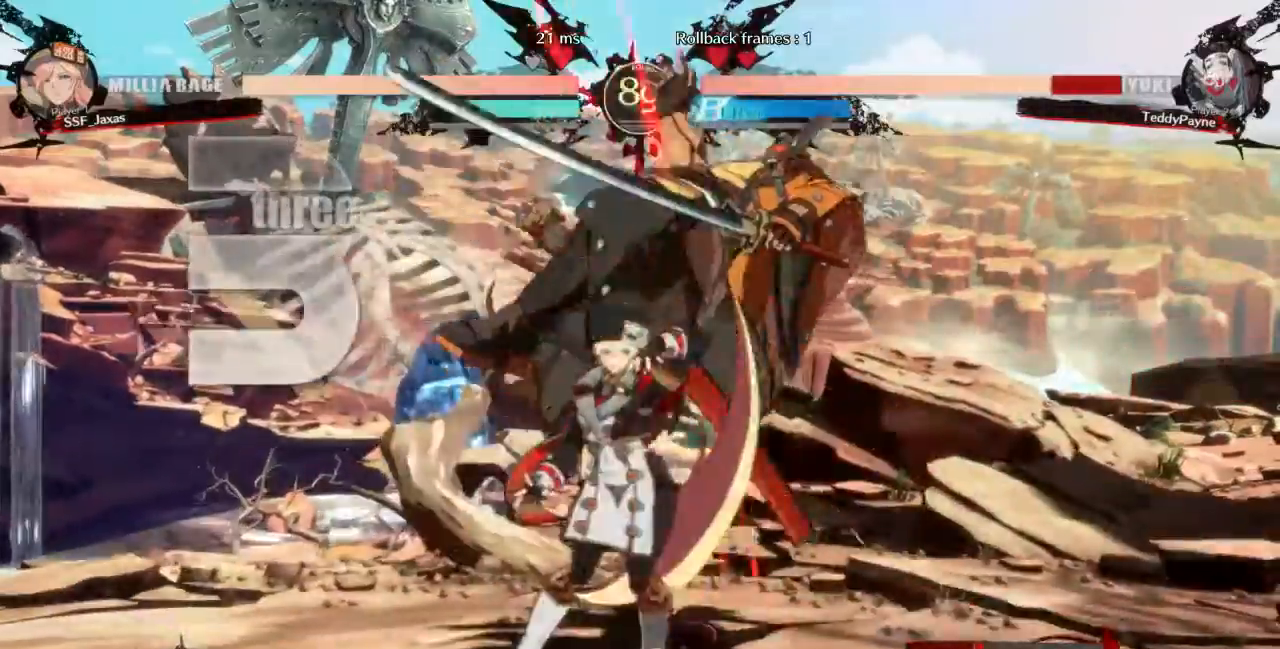
{"buttons": ["DPAD_RIGHT"], "events": [[167, "DPAD_RIGHT", "down"], [200, "DPAD_UP", "down"], [334, "DPAD_UP", "up"], [334, "TRIANGLE", "down"], [434, "TRIANGLE", "up"]]}
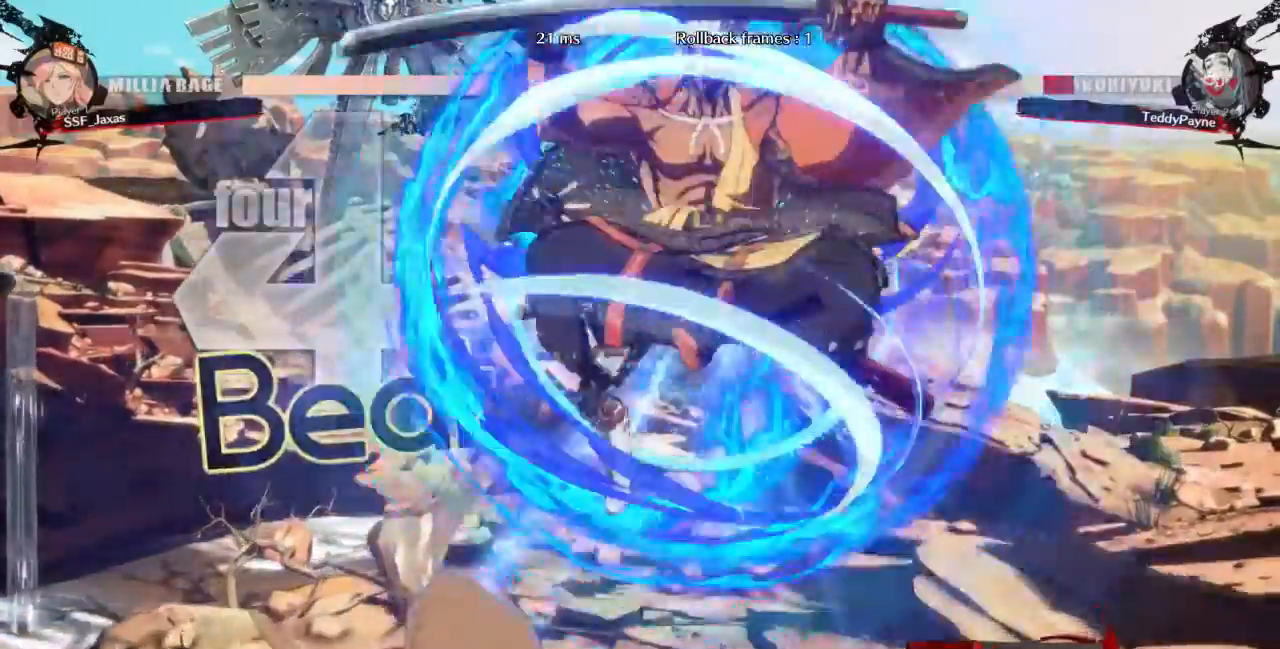
{"buttons": ["DPAD_LEFT"]}
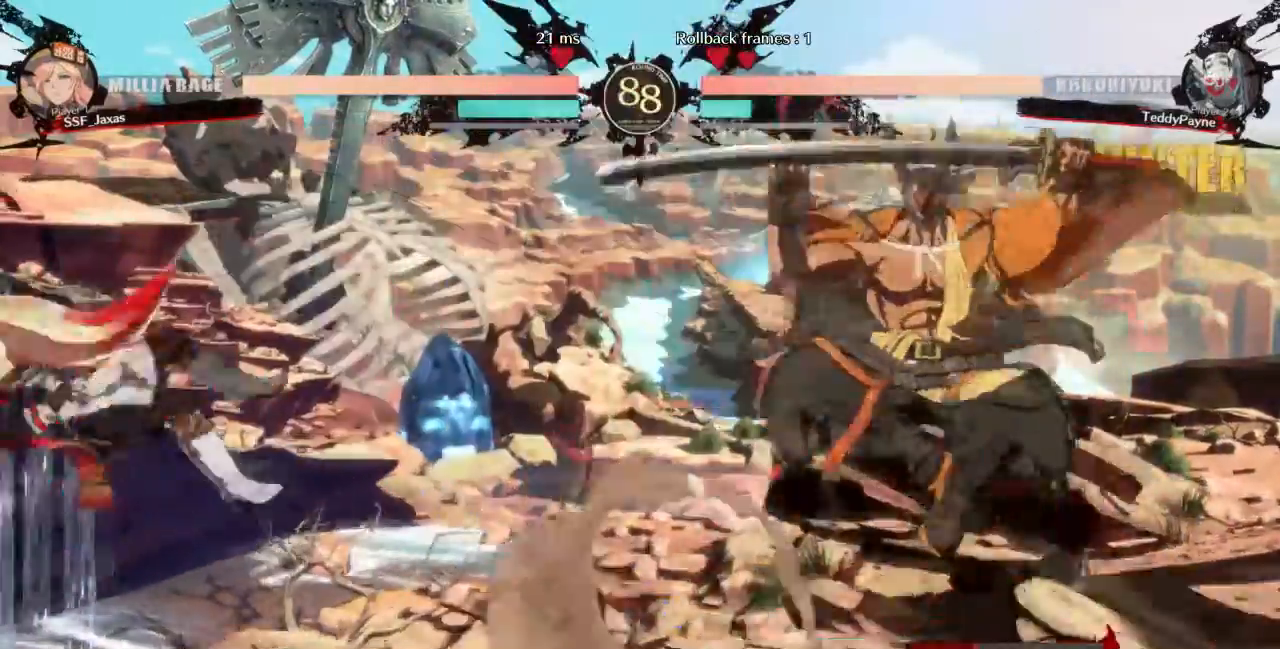
{"buttons": ["DPAD_LEFT"], "events": [[401, "DPAD_LEFT", "up"], [467, "DPAD_LEFT", "down"]]}